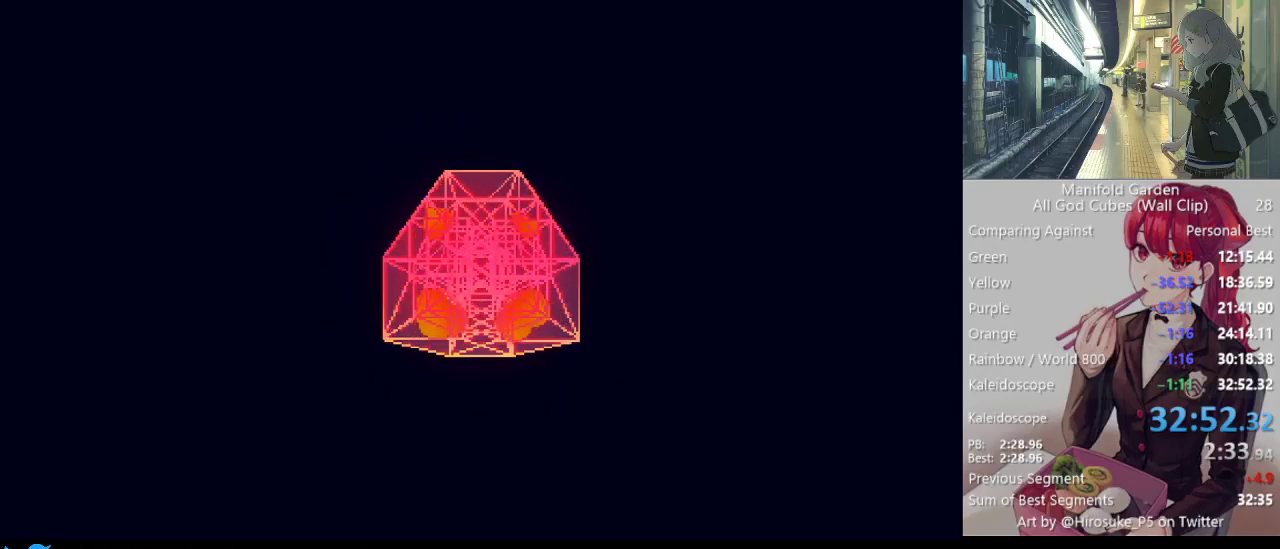
Gameplay with keyboard and mouse; each line is a JSON object with the keys and mouse buttons held at the frame after it. "events" lists presses ("down") and releases ("up") of "1", "2", "3", "4", "5", "a", "alt", "c", "caps_lock", "ctrl", "d", "e", "f", "g", "q", "r", "s", "shift", "space", "t", "tab", "v", "w", "x", "z", "mouse_left", "mouse_wheel" and "mouse_right" between this image and that frame as [ms after this image, input, new state], when the widget could be followed in between. "mouse_left", "mouse_wheel", "mouse_right" = the "left", "wheel", "right" buttons of the "mouse" list. No other keys are recorded. "wheel" means that the mouse wheel is clicked or scrolled. Not read: mouse_move.
{"keys": [], "mouse": [], "events": []}
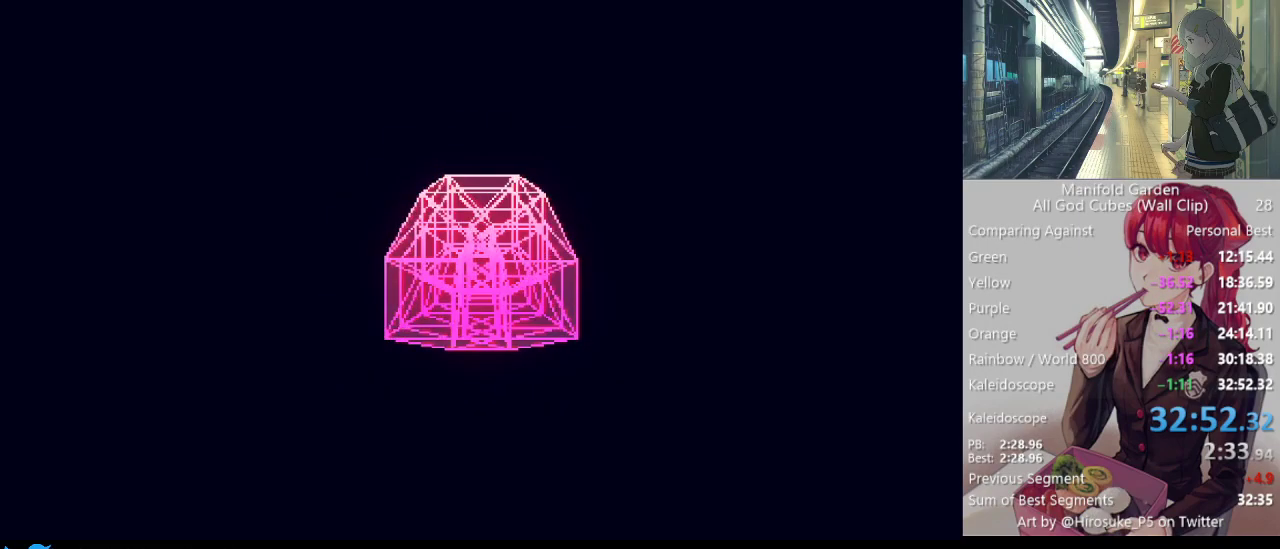
{"keys": [], "mouse": [], "events": []}
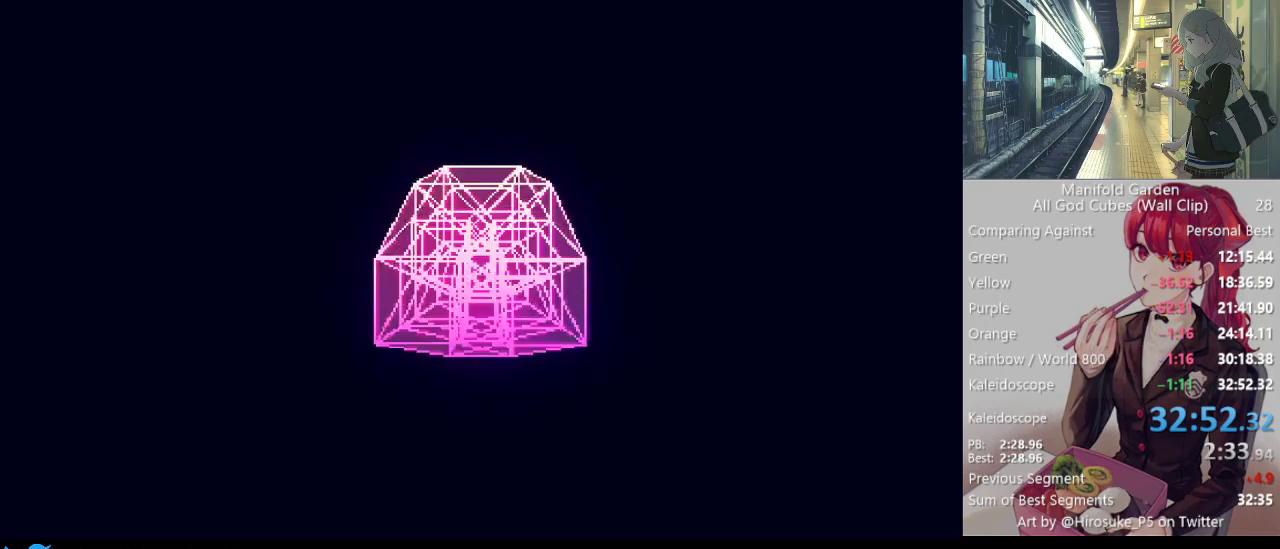
{"keys": [], "mouse": [], "events": []}
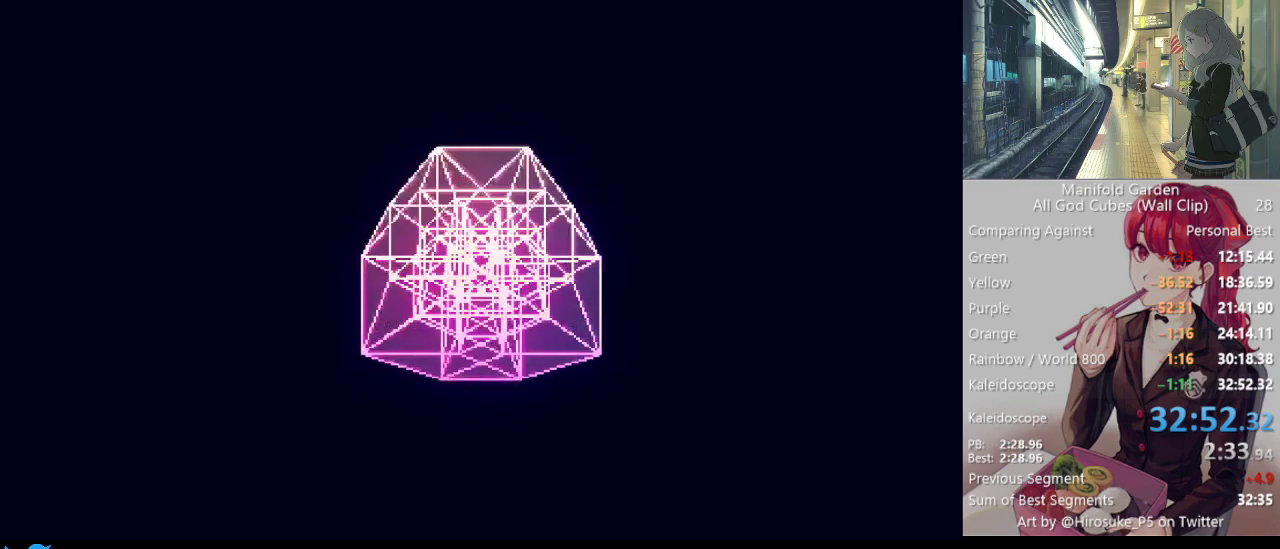
{"keys": [], "mouse": [], "events": []}
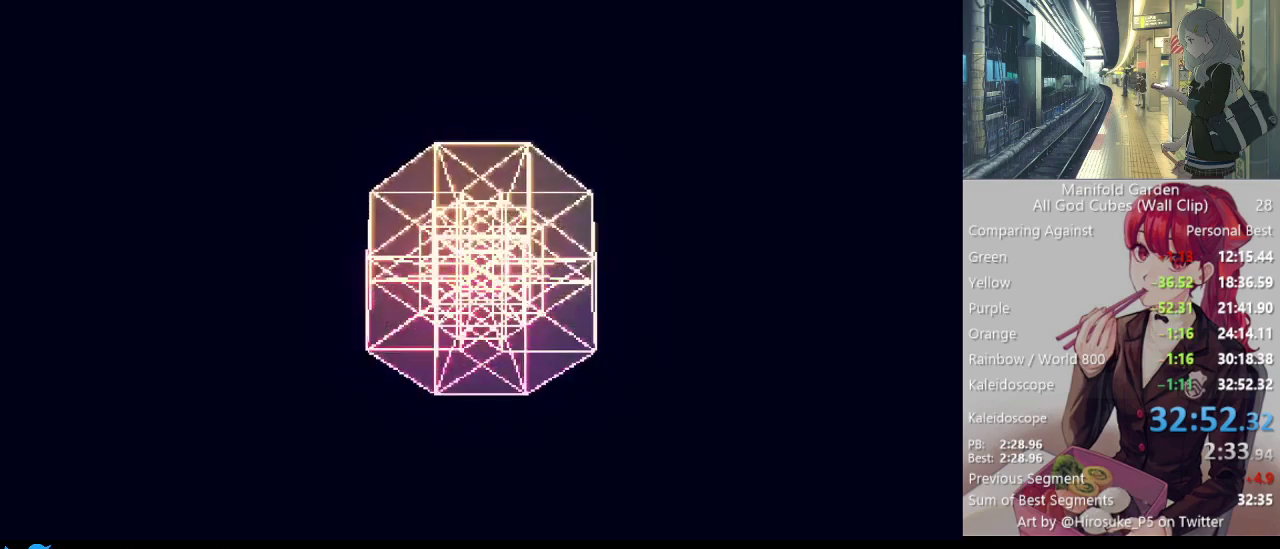
{"keys": [], "mouse": [], "events": []}
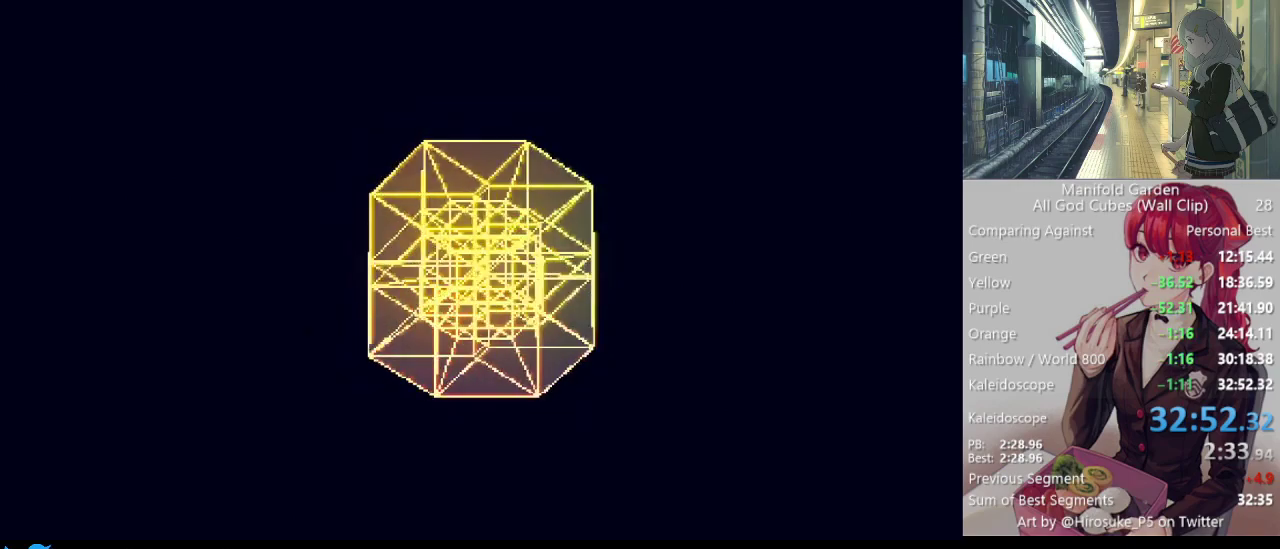
{"keys": [], "mouse": [], "events": []}
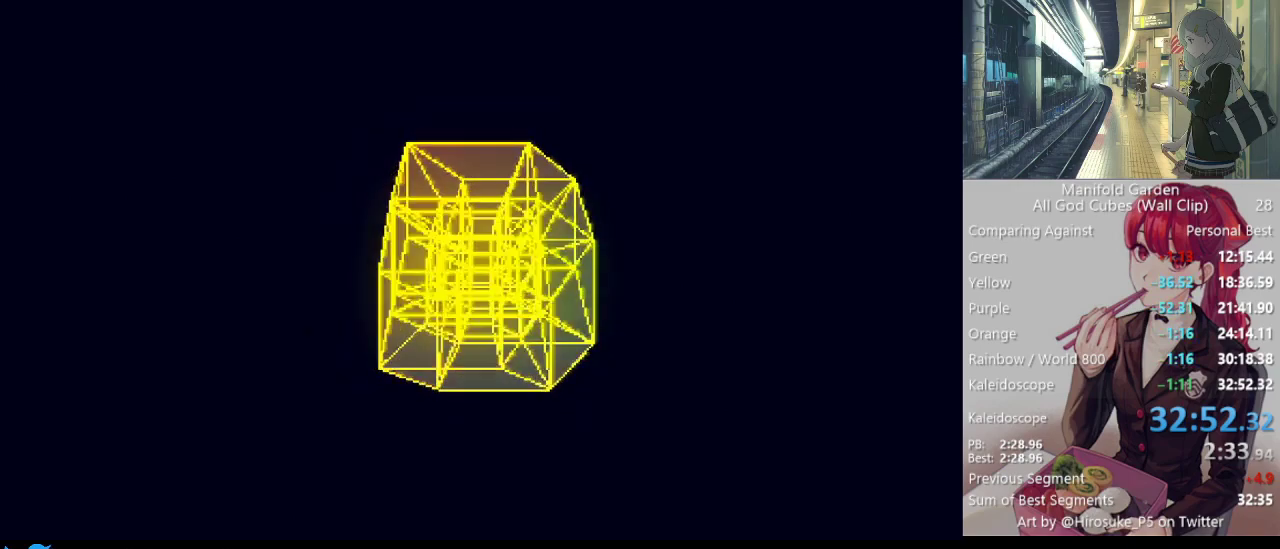
{"keys": [], "mouse": [], "events": [[217, "t", "down"], [300, "space", "down"], [350, "t", "up"], [450, "space", "up"]]}
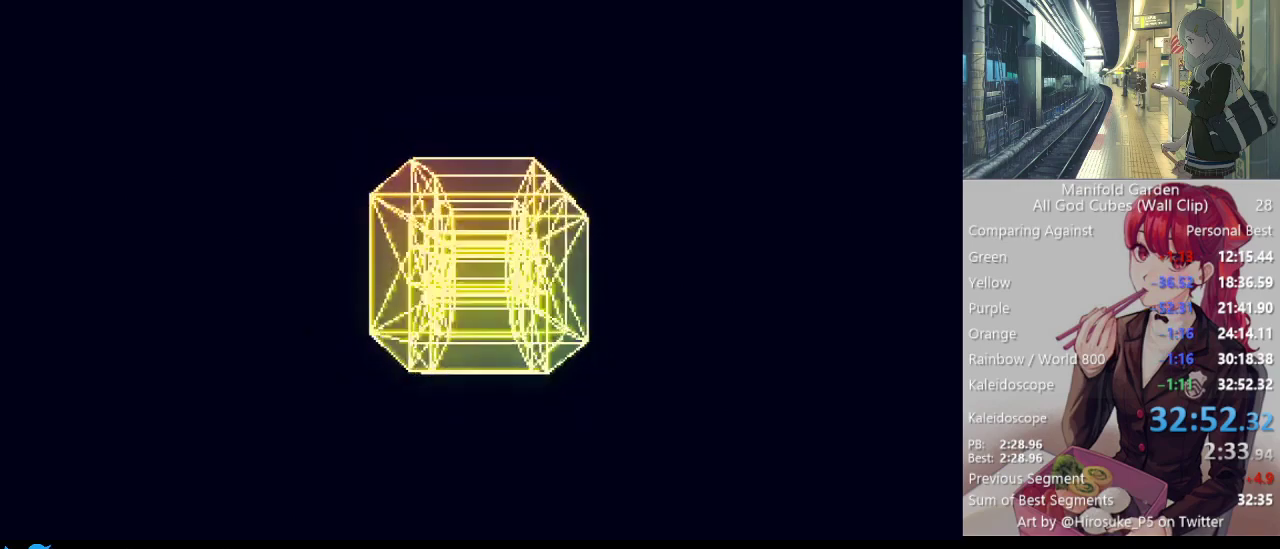
{"keys": [], "mouse": [], "events": [[133, "s", "down"], [233, "s", "up"], [233, "space", "down"], [367, "space", "up"]]}
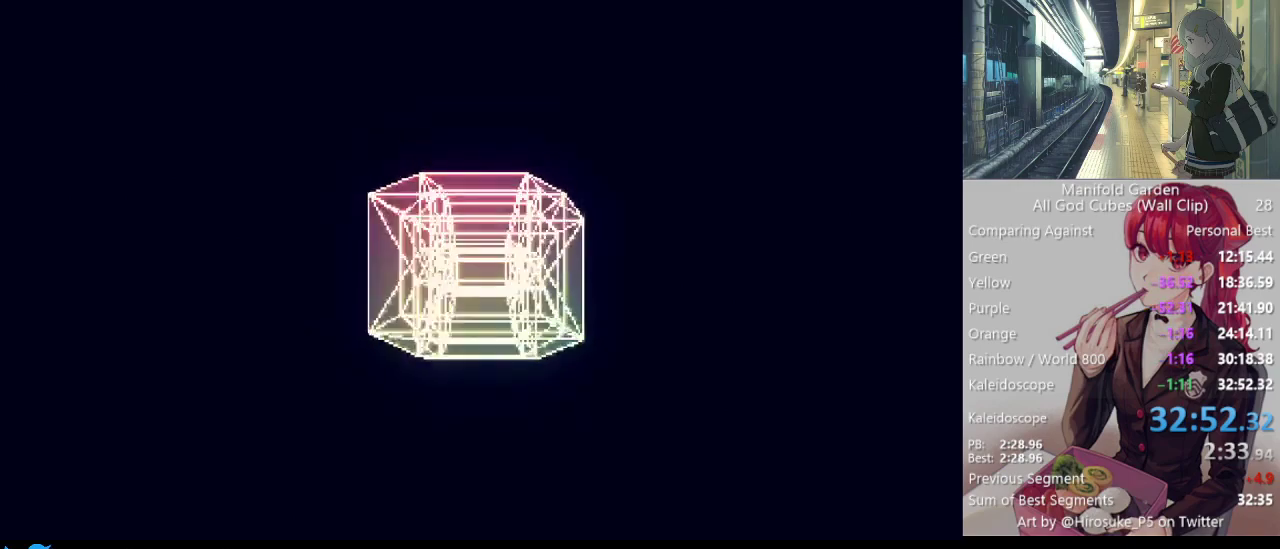
{"keys": ["space"], "mouse": [], "events": [[383, "space", "down"]]}
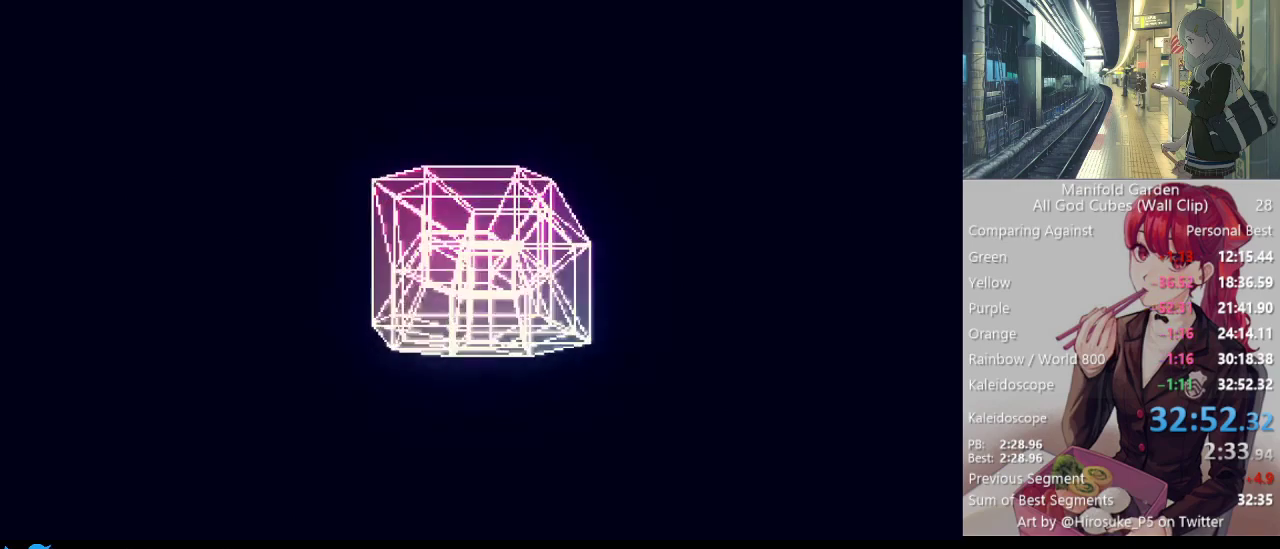
{"keys": ["c"], "mouse": [], "events": [[33, "c", "down"], [33, "space", "up"], [167, "c", "up"], [217, "a", "down"], [400, "a", "up"], [450, "c", "down"]]}
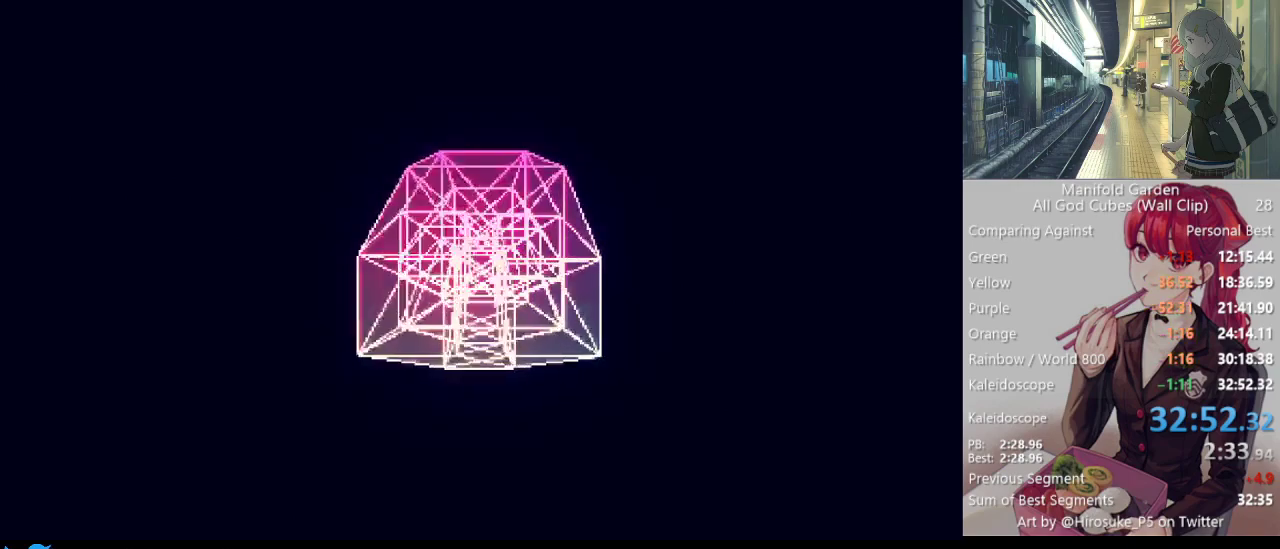
{"keys": ["space"], "mouse": [], "events": [[33, "e", "down"], [83, "s", "down"], [133, "c", "up"], [183, "e", "up"], [233, "s", "up"], [467, "space", "down"]]}
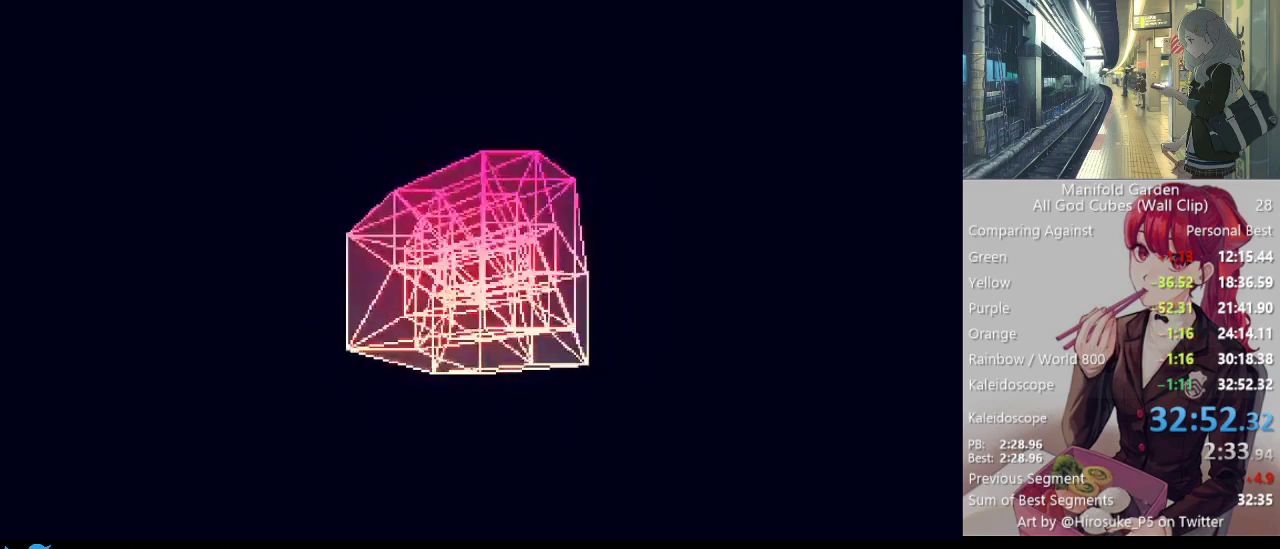
{"keys": [], "mouse": [], "events": [[100, "space", "up"], [150, "s", "down"], [250, "s", "up"]]}
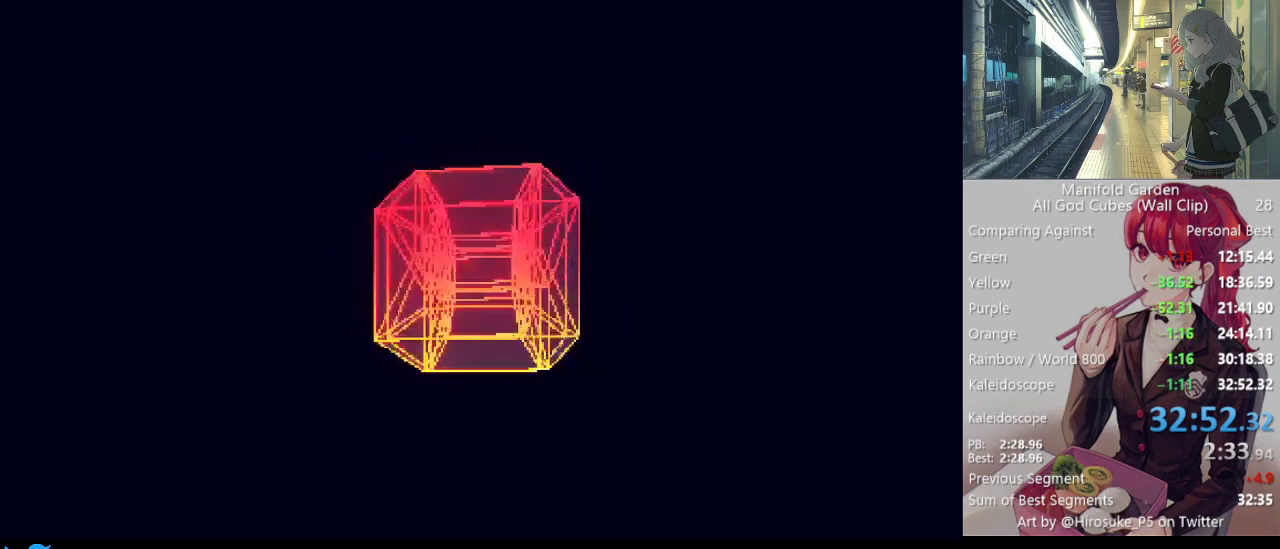
{"keys": ["a"], "mouse": [], "events": [[67, "e", "down"], [167, "e", "up"], [267, "w", "down"], [350, "w", "up"], [500, "a", "down"]]}
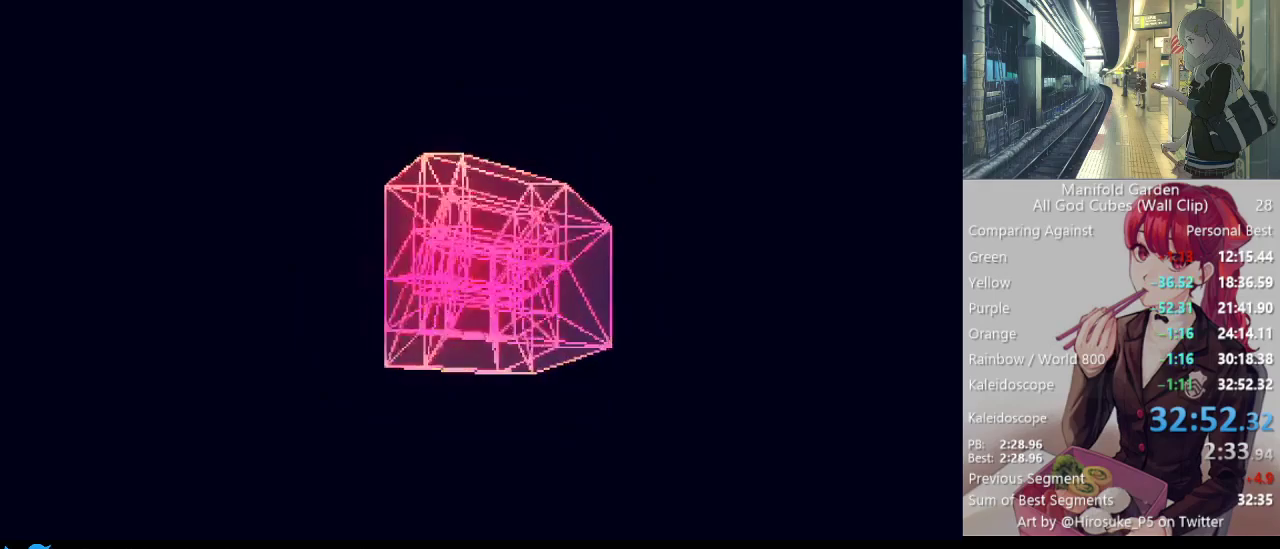
{"keys": [], "mouse": [], "events": [[83, "t", "down"], [133, "a", "up"], [183, "space", "down"], [183, "t", "up"], [267, "space", "up"], [367, "f", "down"], [467, "f", "up"]]}
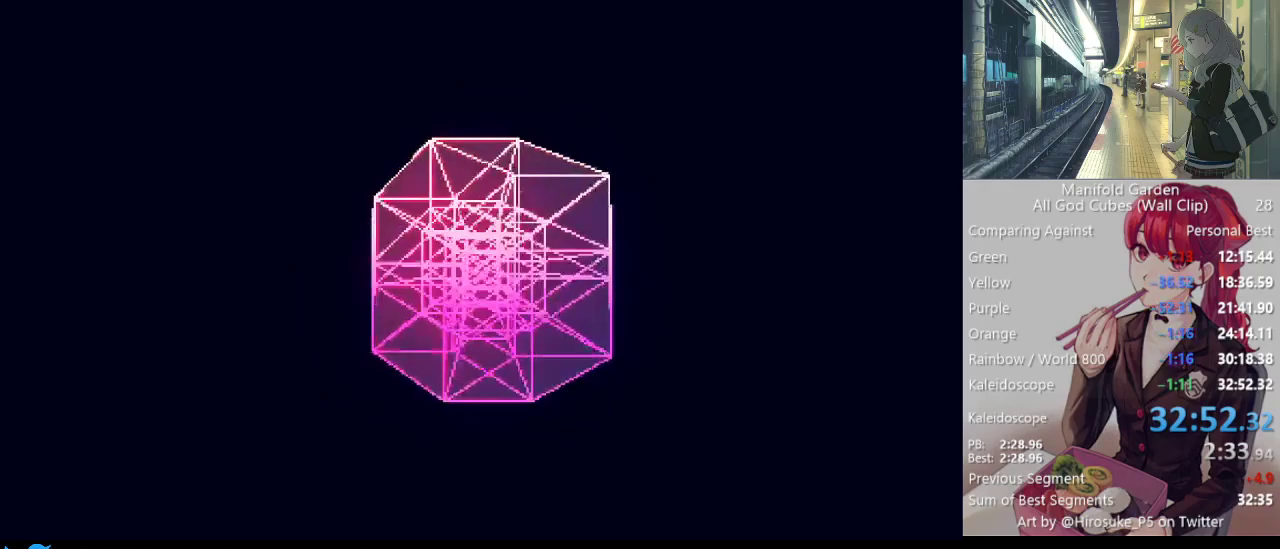
{"keys": ["f"], "mouse": [], "events": [[200, "r", "down"], [300, "r", "up"], [333, "space", "down"], [433, "f", "down"], [433, "space", "up"]]}
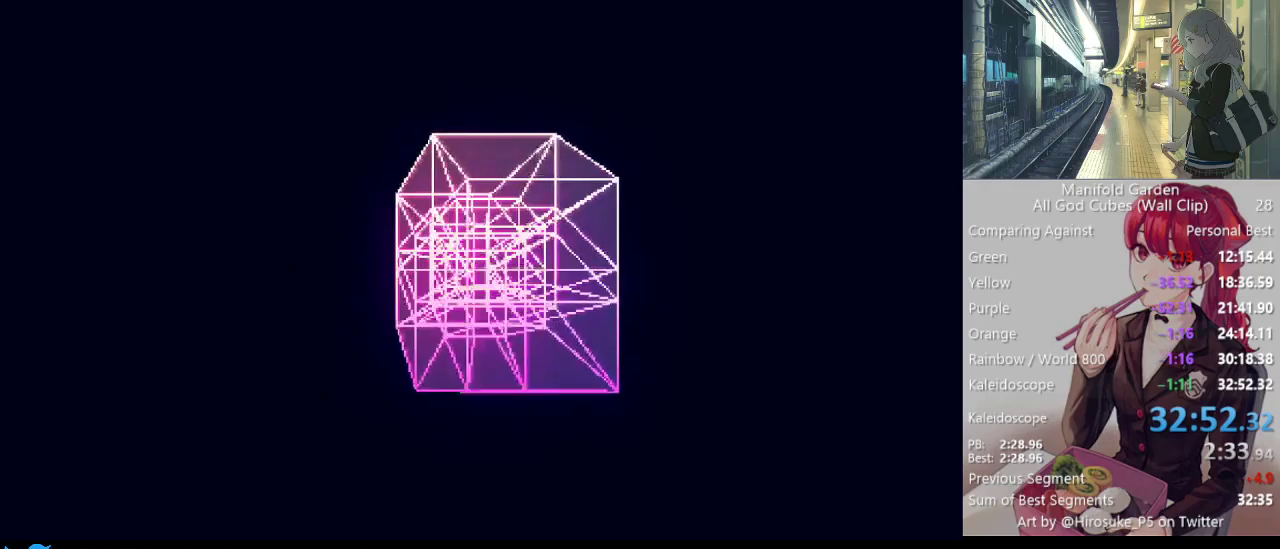
{"keys": ["shift"], "mouse": [], "events": [[33, "f", "up"], [267, "shift", "down"]]}
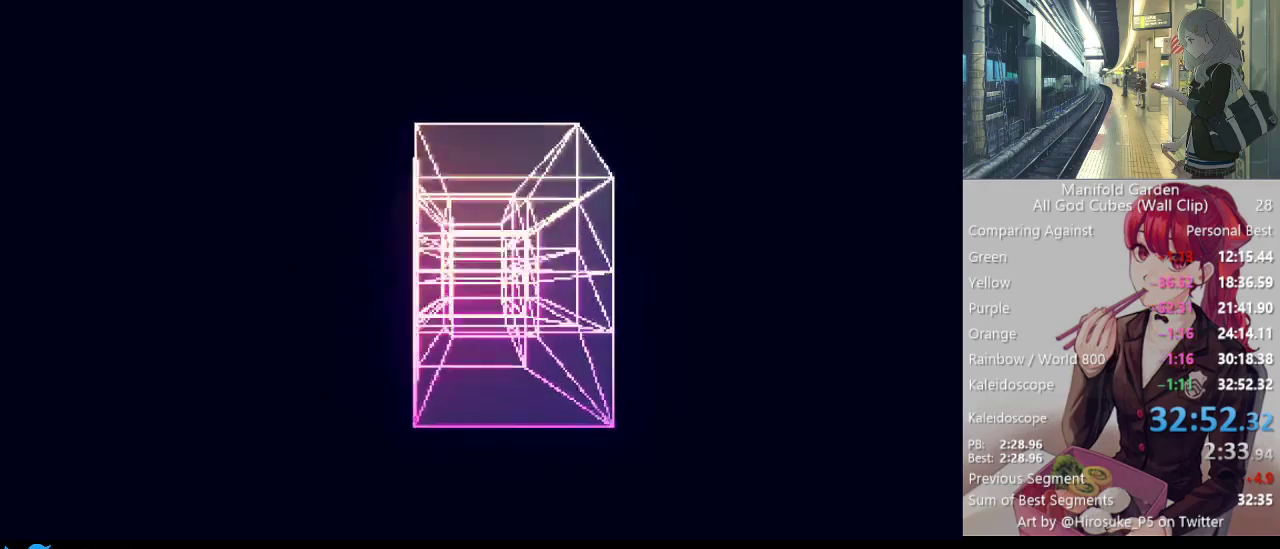
{"keys": ["shift"], "mouse": [], "events": [[317, "shift", "up"], [467, "shift", "down"]]}
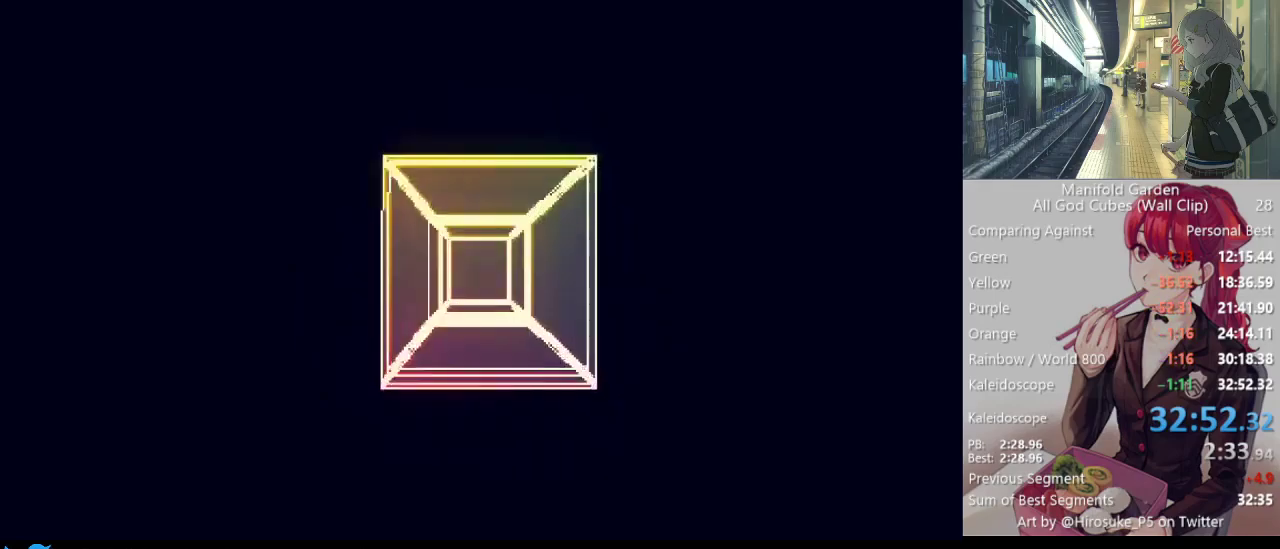
{"keys": ["space"], "mouse": [], "events": [[150, "g", "down"], [250, "d", "down"], [250, "g", "up"], [333, "q", "down"], [433, "d", "up"], [433, "q", "up"], [433, "shift", "up"], [433, "space", "down"]]}
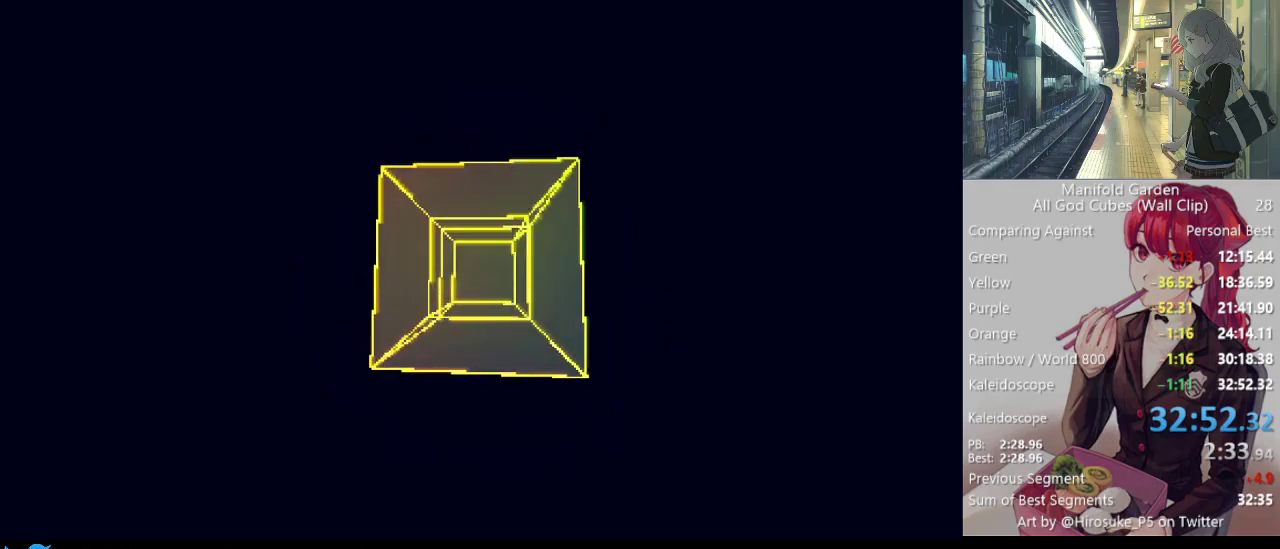
{"keys": [], "mouse": [], "events": [[67, "space", "up"], [117, "s", "down"], [217, "s", "up"], [350, "v", "down"], [400, "v", "up"]]}
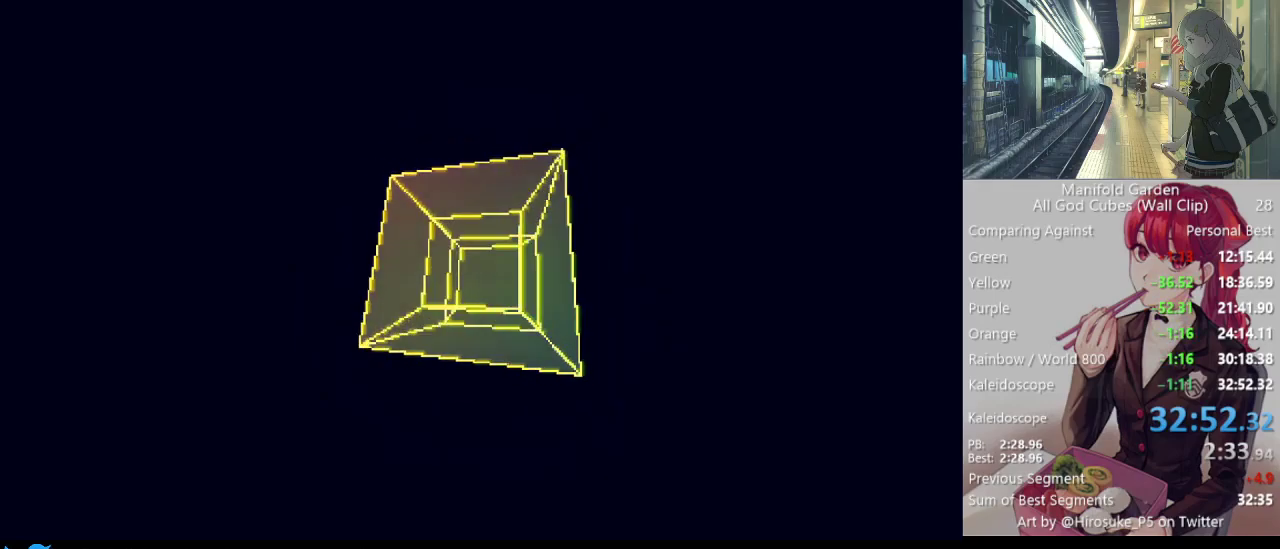
{"keys": [], "mouse": [], "events": [[133, "s", "down"], [233, "s", "up"]]}
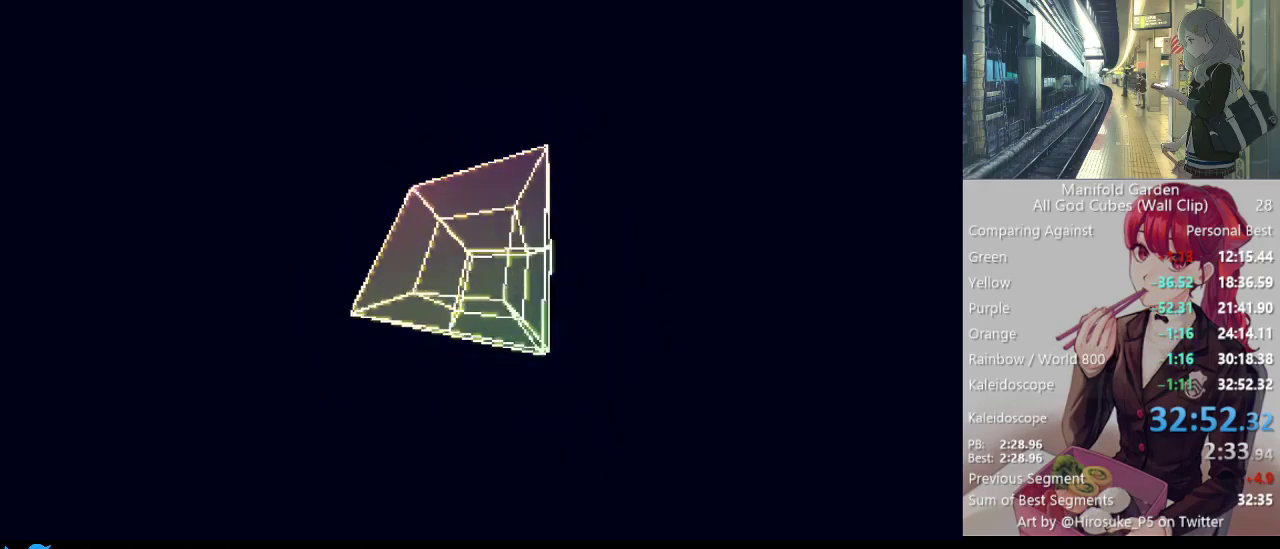
{"keys": [], "mouse": [], "events": []}
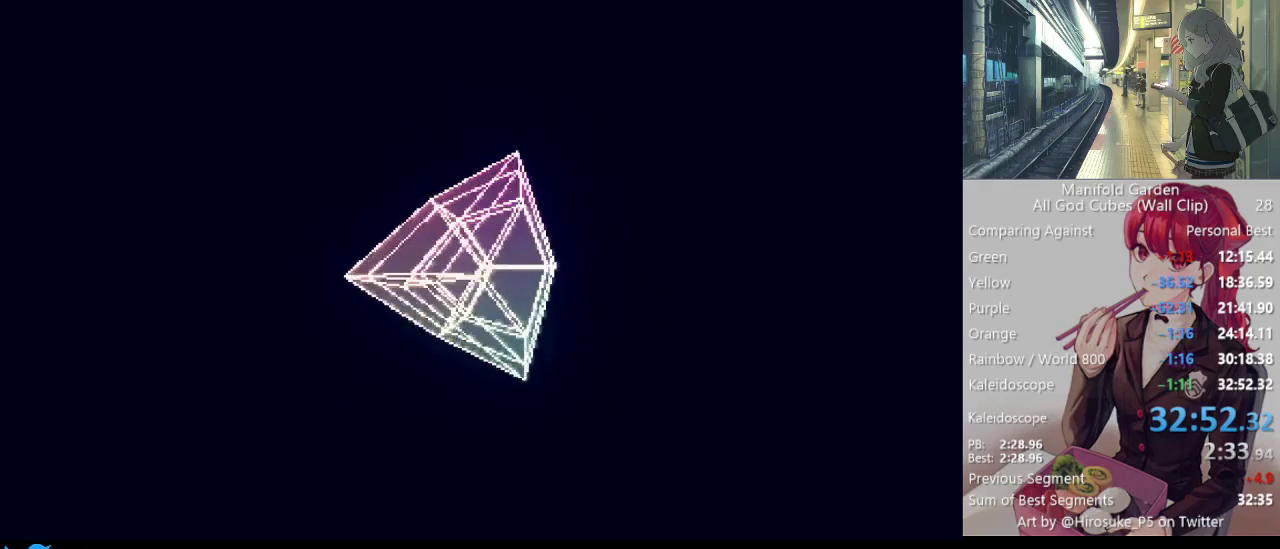
{"keys": ["s"], "mouse": [], "events": [[267, "s", "down"], [350, "s", "up"], [450, "s", "down"]]}
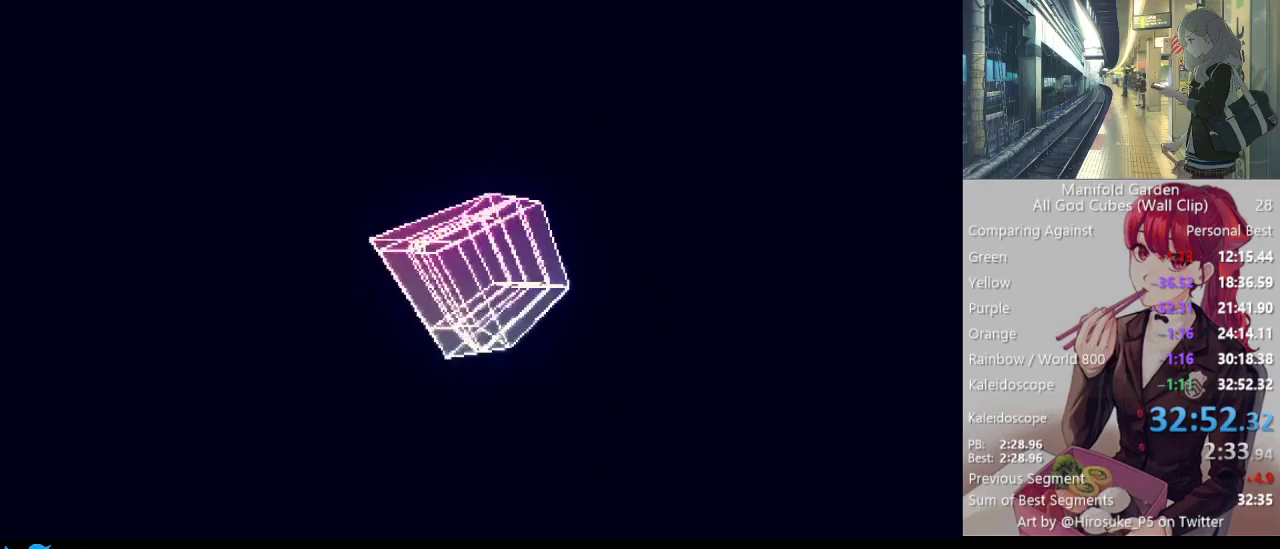
{"keys": [], "mouse": [], "events": [[33, "s", "up"], [267, "s", "down"], [367, "s", "up"]]}
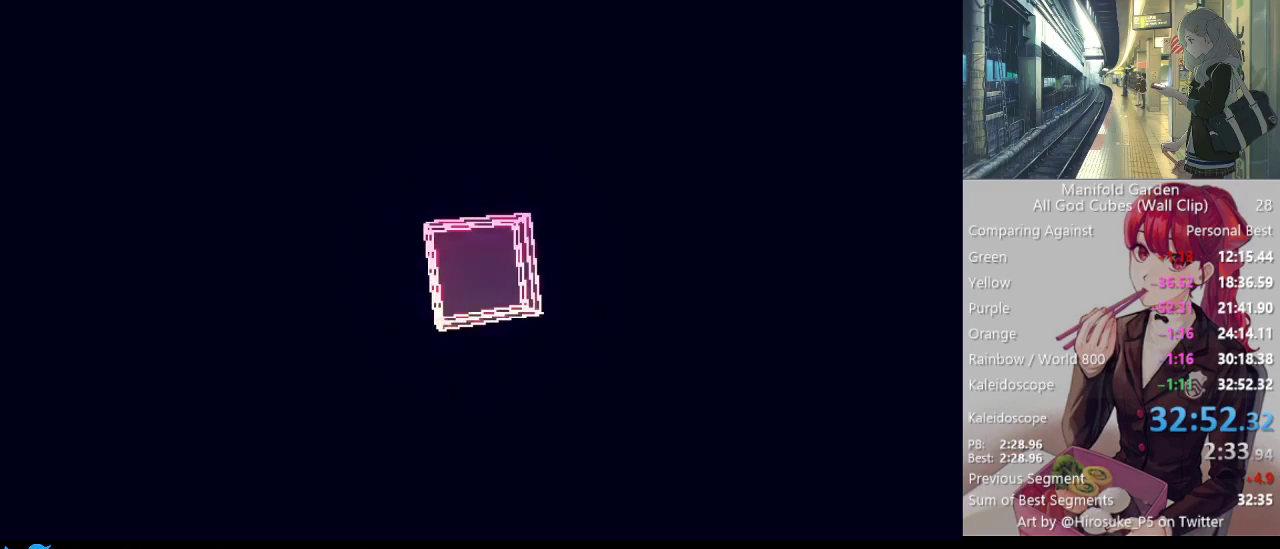
{"keys": [], "mouse": [], "events": [[150, "space", "down"], [283, "space", "up"]]}